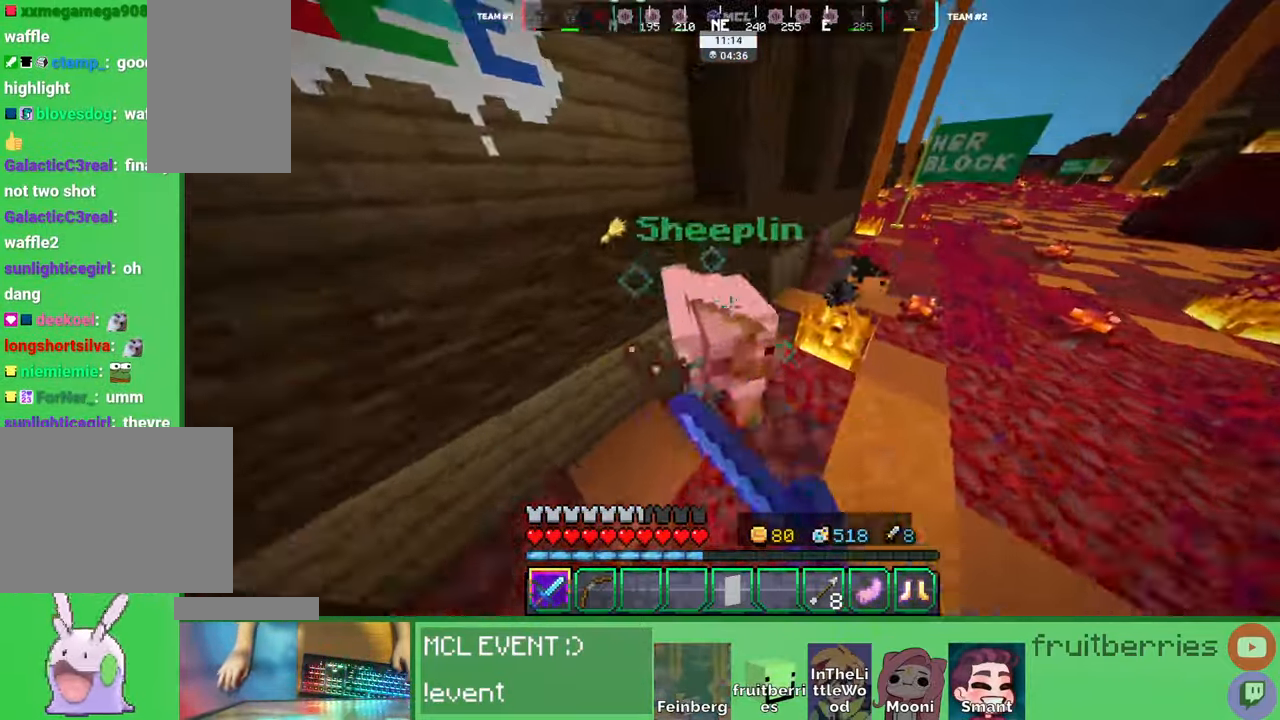
Gameplay with keyboard and mouse; each line is a JSON object with the keys and mouse buttons held at the frame after it. "events" lists presses ("down") and releases ("up") of "a", "ctrl", "d", "e", "q", "s", "shift", "space", "w", "mouse_left", "mouse_wheel", "mouse_right", "mouse_mb4" and "mouse_mb5" between this image and that frame as [ms after this image, input, new state], when the widget could be followed in between. "mouse_left", "mouse_wheel", "mouse_right", "mouse_mb4", "mouse_mb5" = the "left", "wheel", "right", "mb4", "mb5" buttons of the "mouse" list. No other keys are recorded. Fast repeated clicks can show as one long hold. "wheel" means that the mouse wheel is clicked or scrolled. Mouse movement is not recorded. Not read: other_keys.
{"keys": ["d"], "mouse": ["left"], "events": [[16, "mouse_left", "down"], [50, "space", "down"], [66, "mouse_left", "up"], [100, "mouse_left", "down"], [133, "mouse_left", "up"], [200, "mouse_left", "down"], [216, "mouse_left", "up"], [233, "w", "up"], [283, "mouse_left", "down"], [333, "mouse_left", "up"], [350, "space", "up"], [366, "mouse_left", "down"], [416, "mouse_left", "up"], [450, "mouse_left", "down"]]}
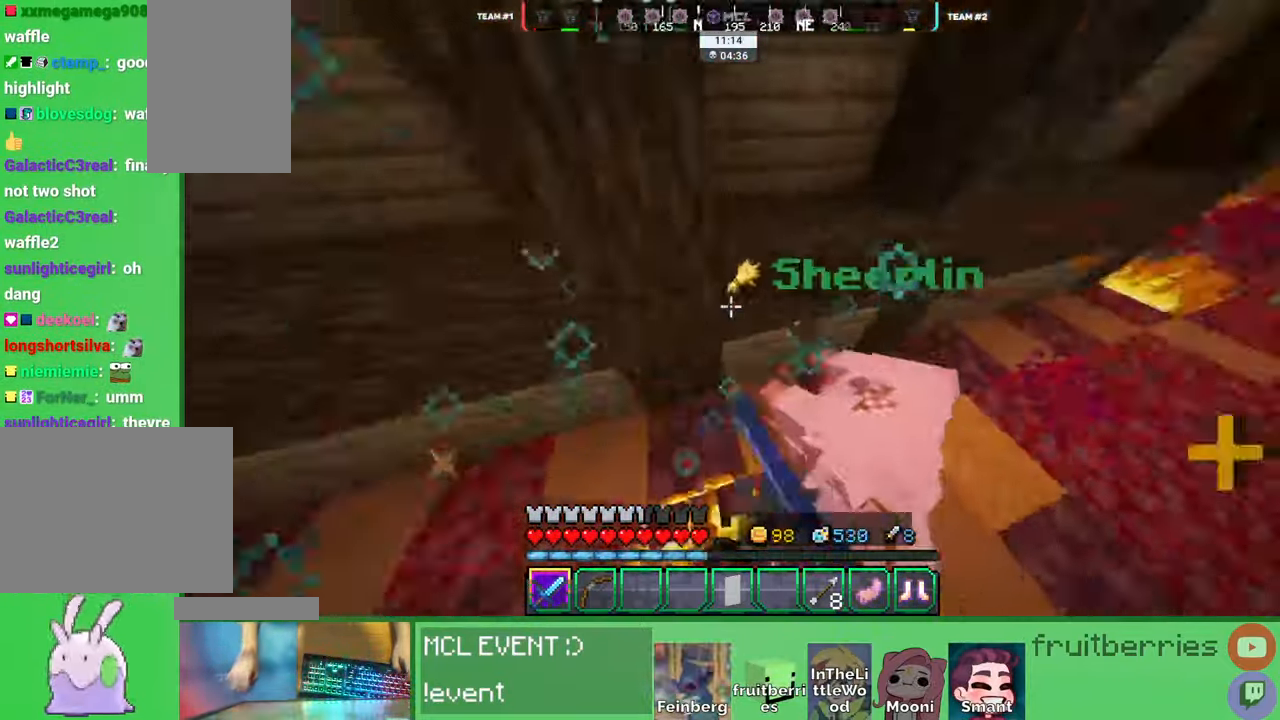
{"keys": ["d", "w"], "mouse": []}
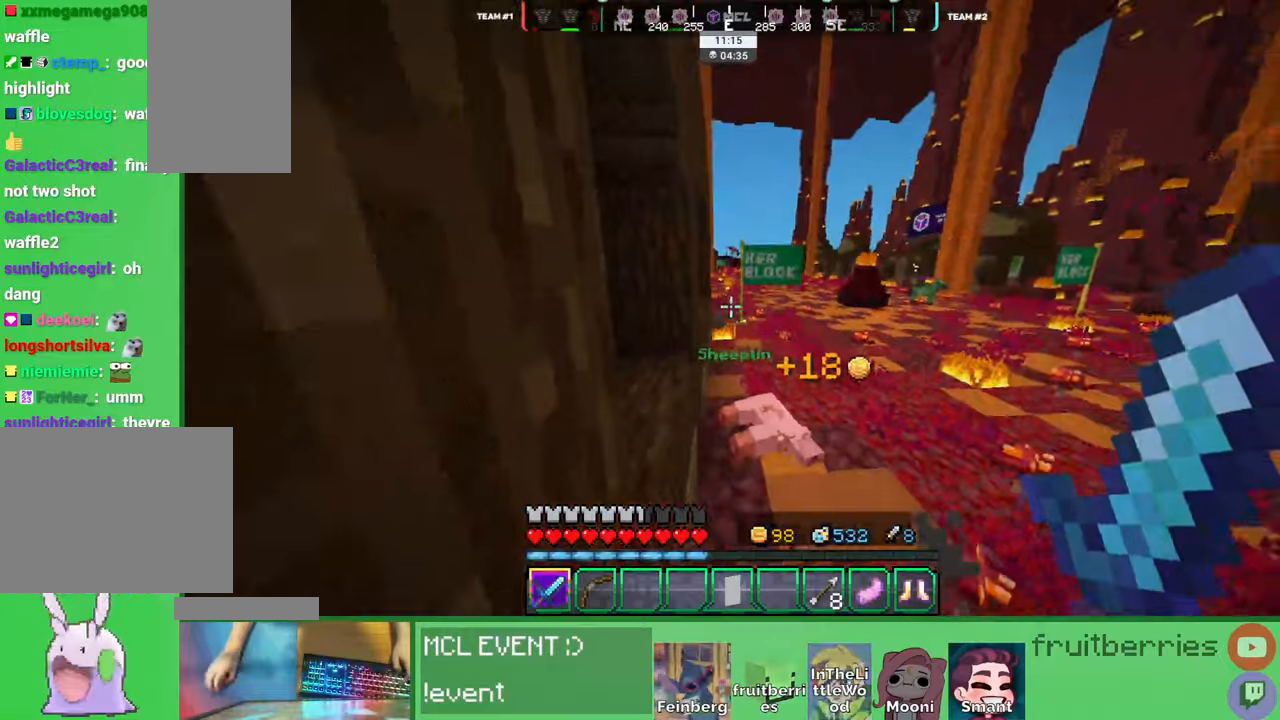
{"keys": ["d", "space", "w"], "mouse": [], "events": [[33, "d", "up"], [283, "space", "down"], [483, "d", "down"]]}
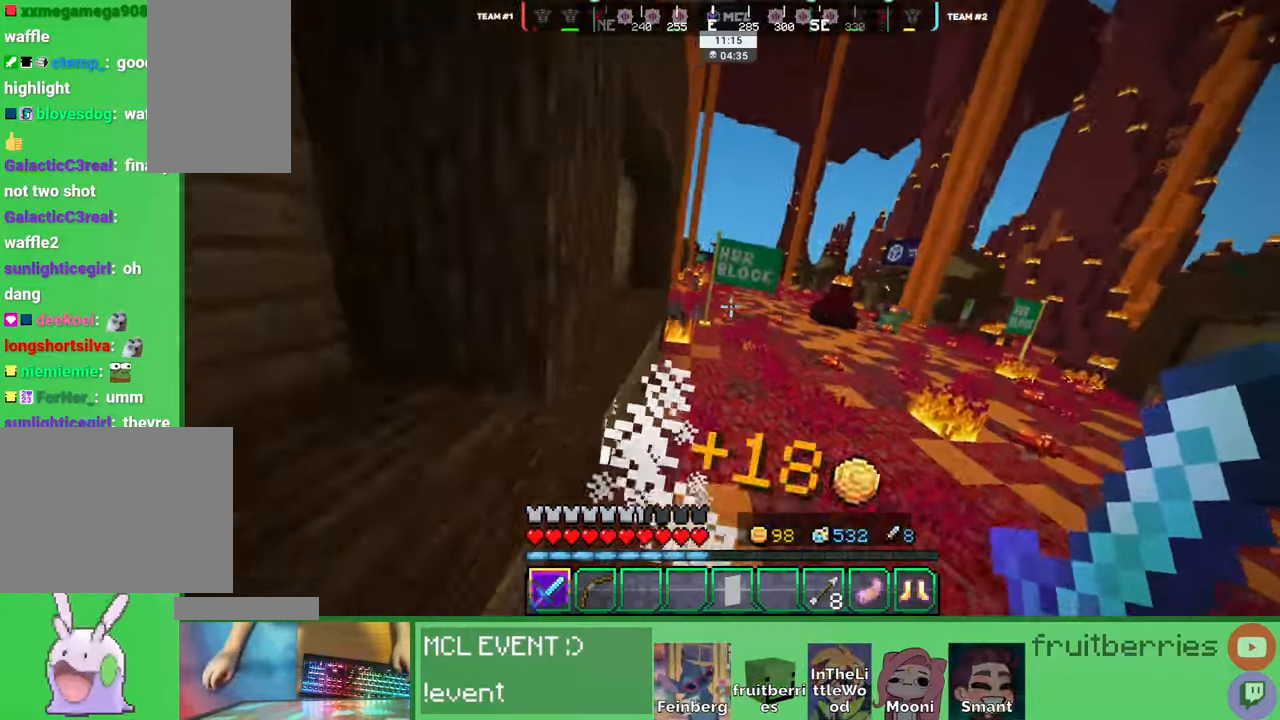
{"keys": ["d", "space", "w"], "mouse": []}
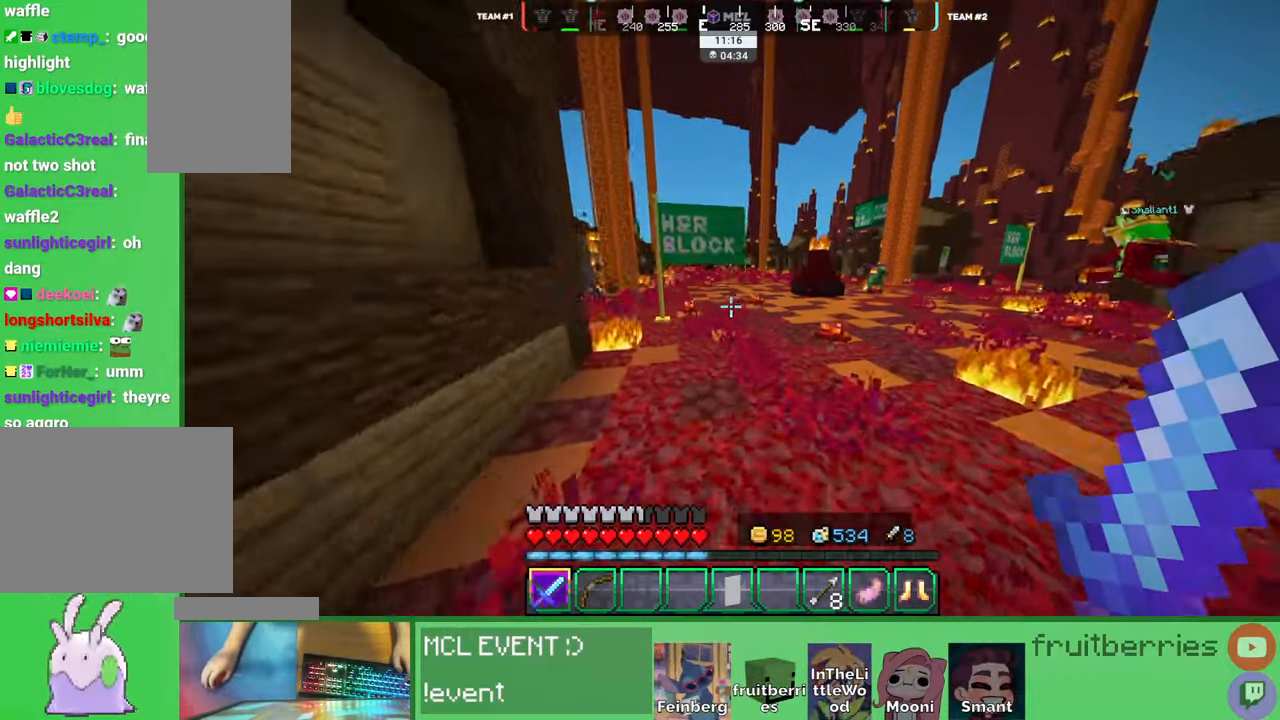
{"keys": ["d", "space", "w"], "mouse": [], "events": []}
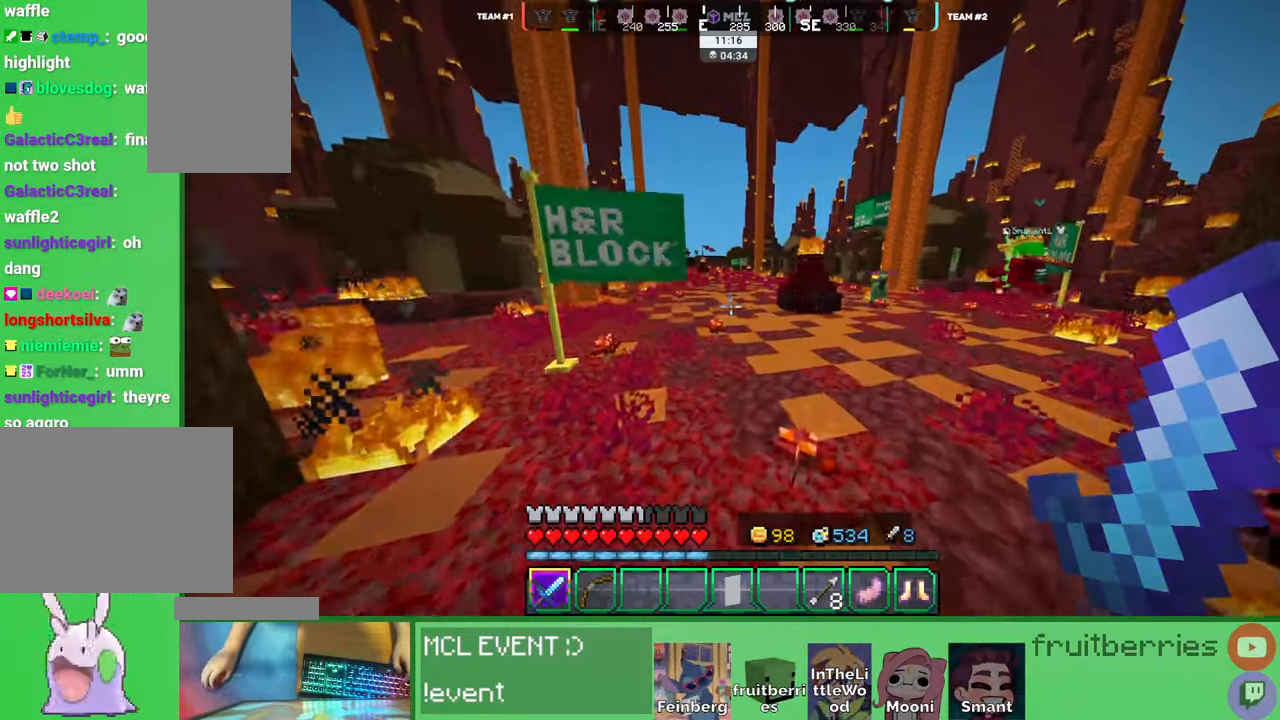
{"keys": ["d", "space", "w"], "mouse": [], "events": []}
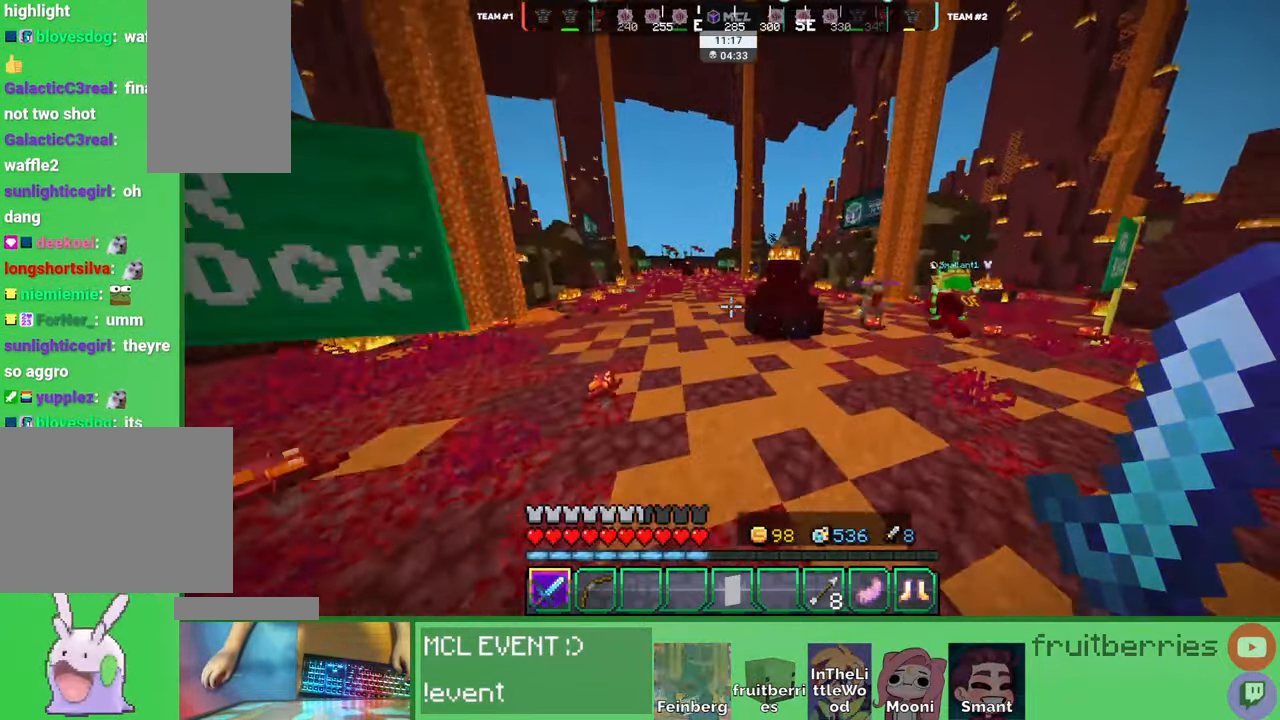
{"keys": ["d", "space", "w"], "mouse": [], "events": []}
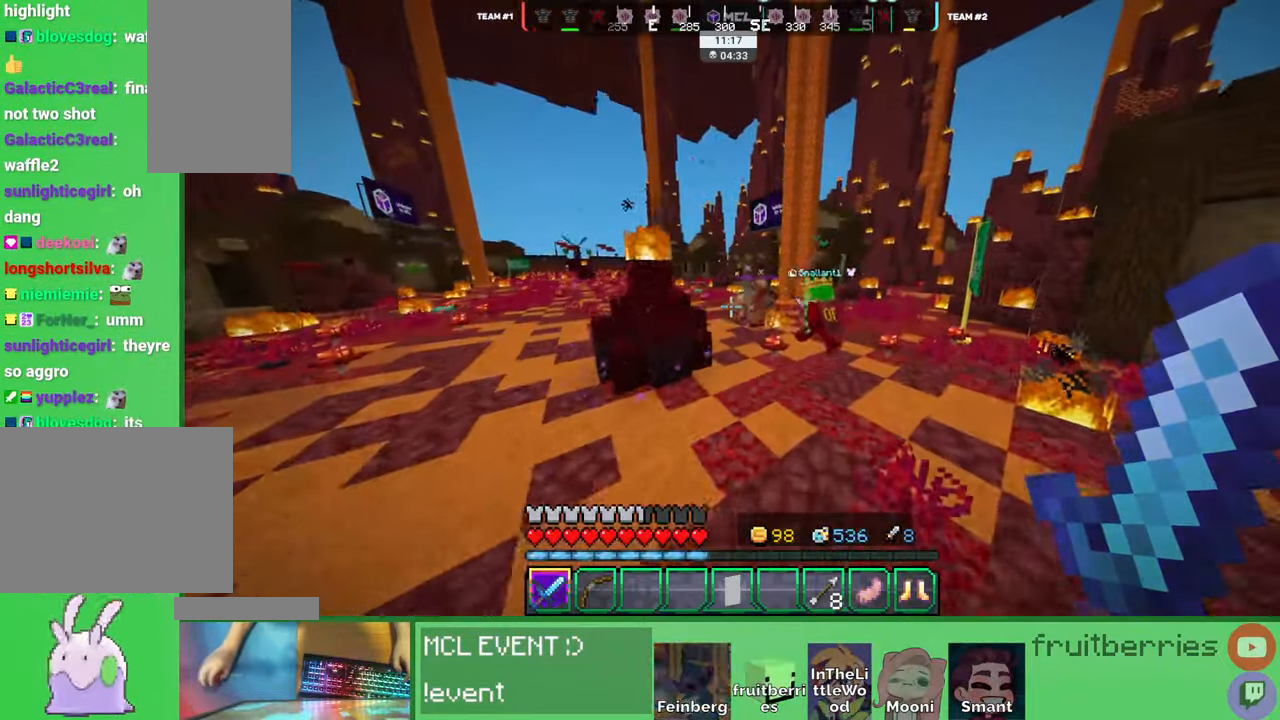
{"keys": ["space", "w"], "mouse": [], "events": [[383, "d", "up"]]}
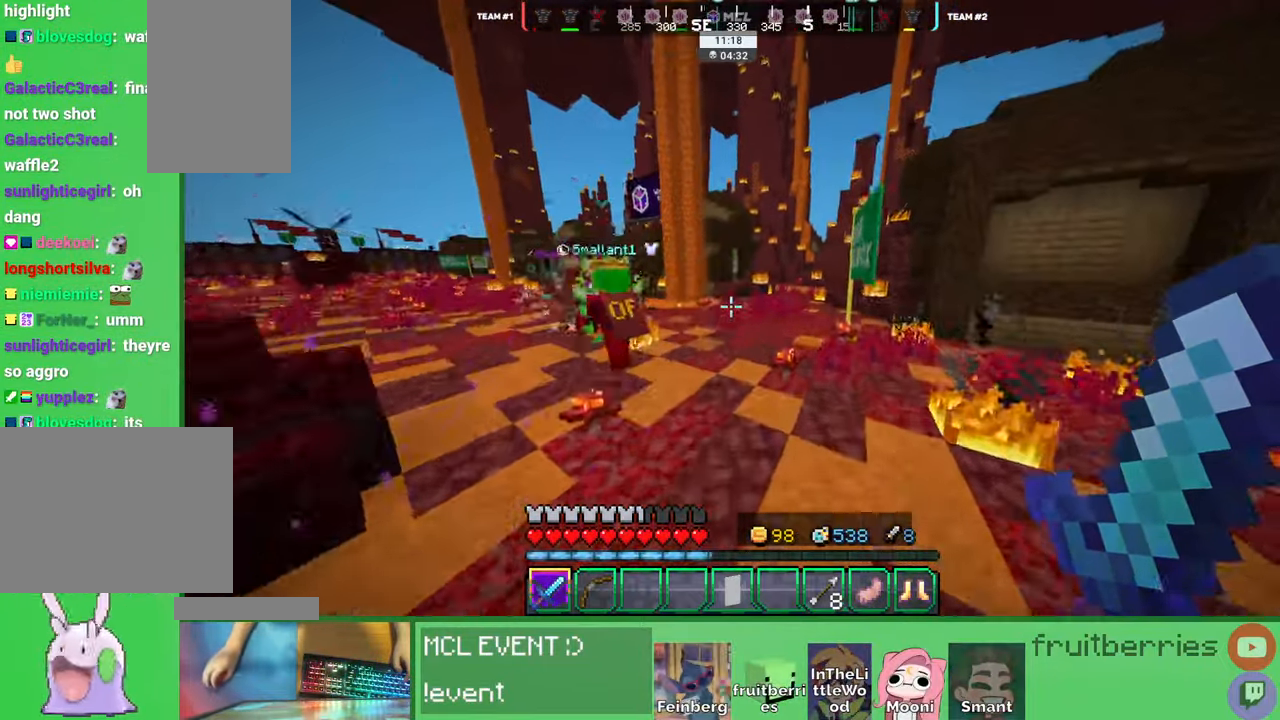
{"keys": ["space", "w"], "mouse": [], "events": [[116, "space", "up"], [250, "space", "down"]]}
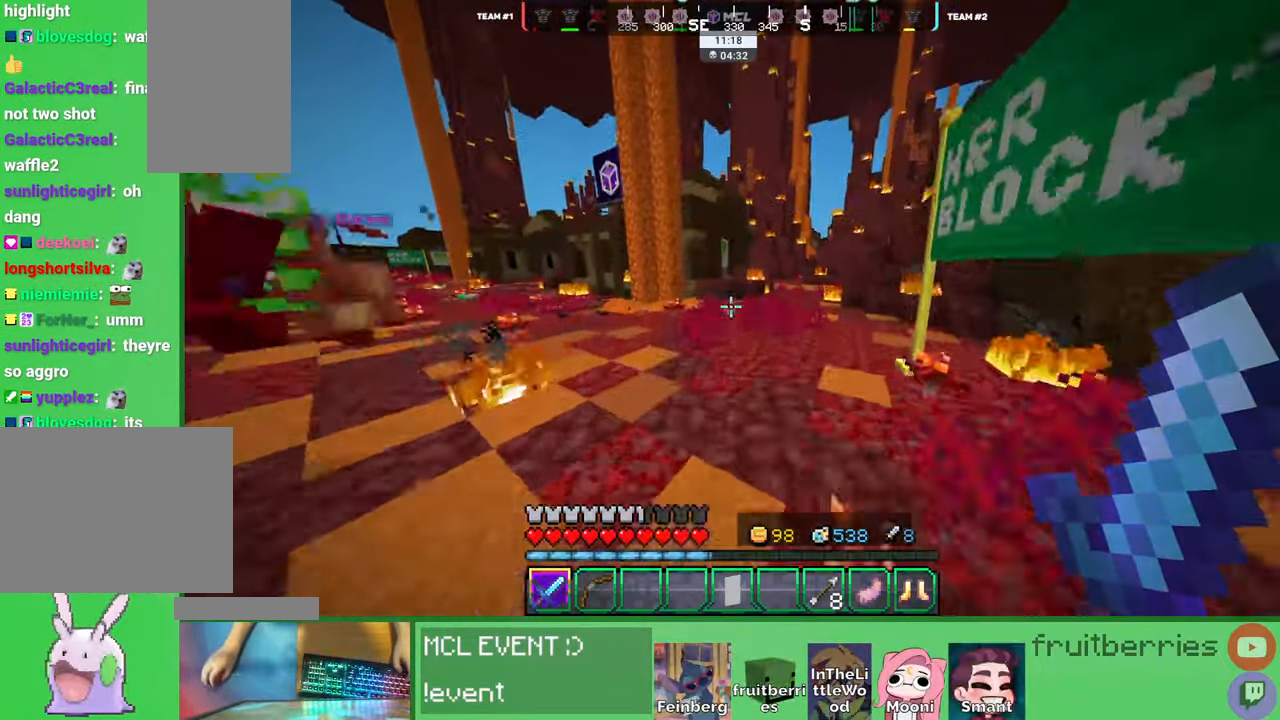
{"keys": ["space", "w"], "mouse": [], "events": [[83, "d", "down"], [333, "d", "up"]]}
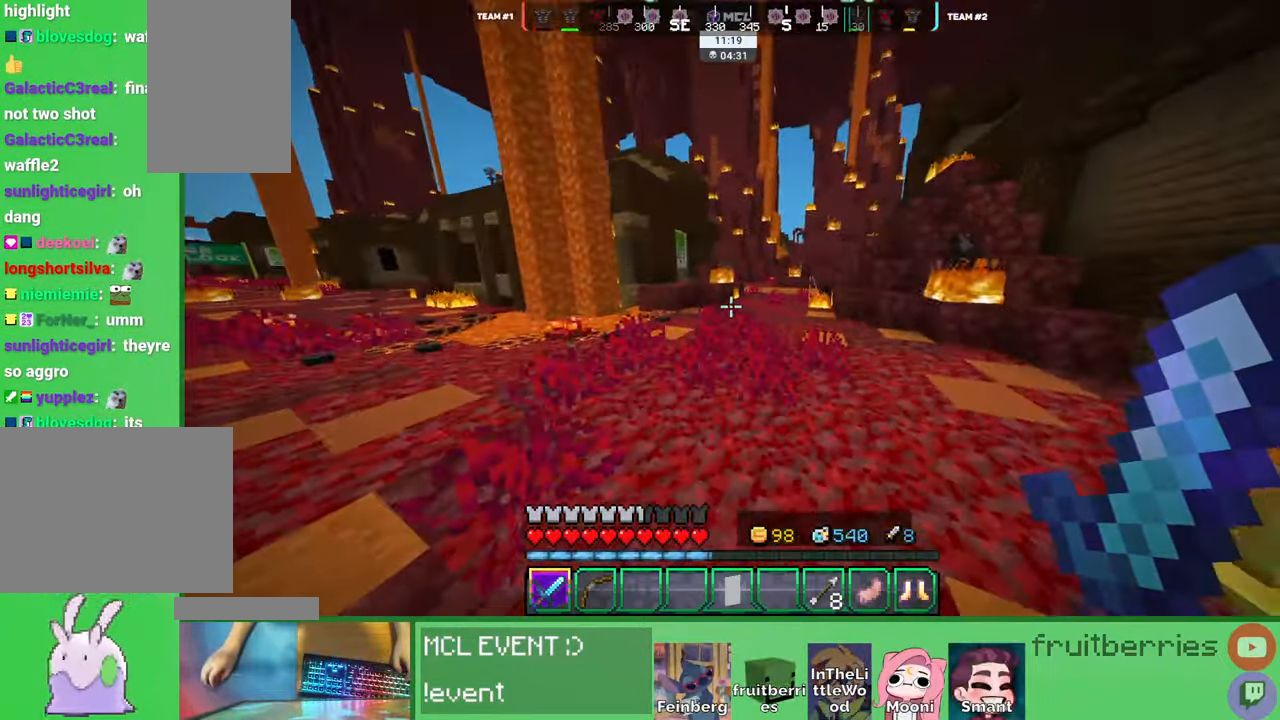
{"keys": ["d", "space", "w"], "mouse": [], "events": [[466, "d", "down"]]}
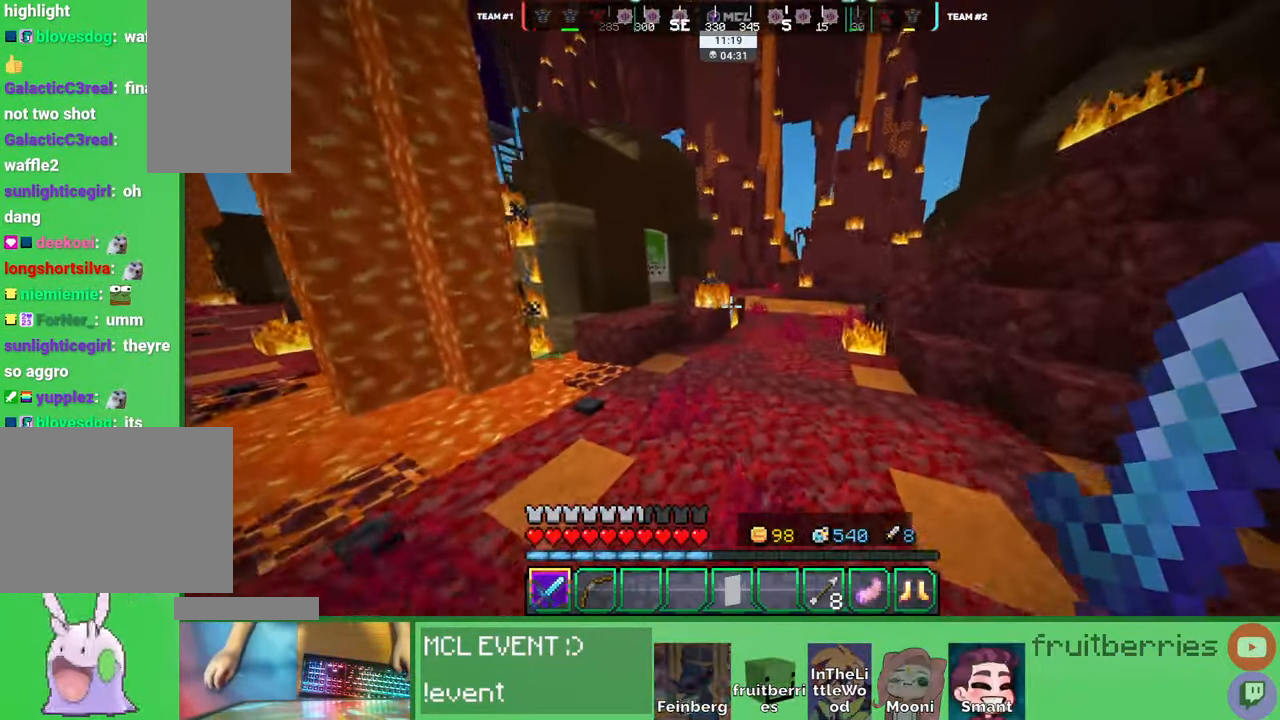
{"keys": ["space", "w"], "mouse": []}
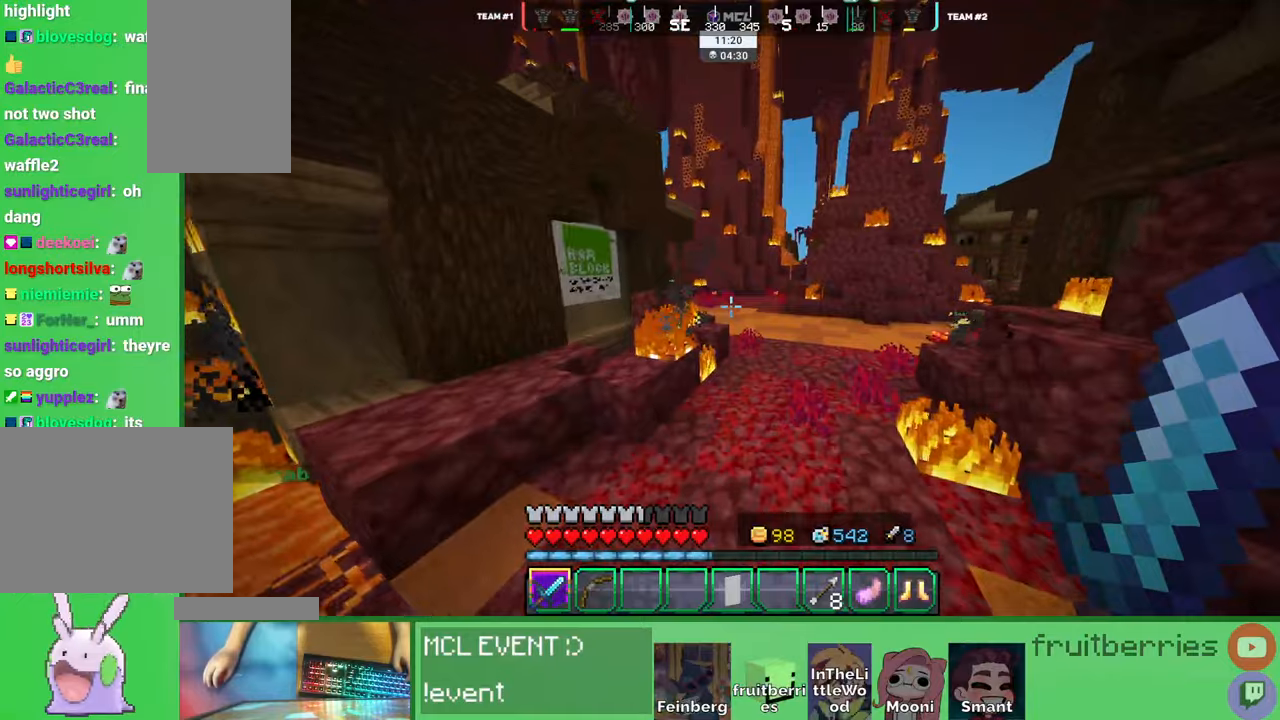
{"keys": ["w"], "mouse": [], "events": [[83, "space", "up"]]}
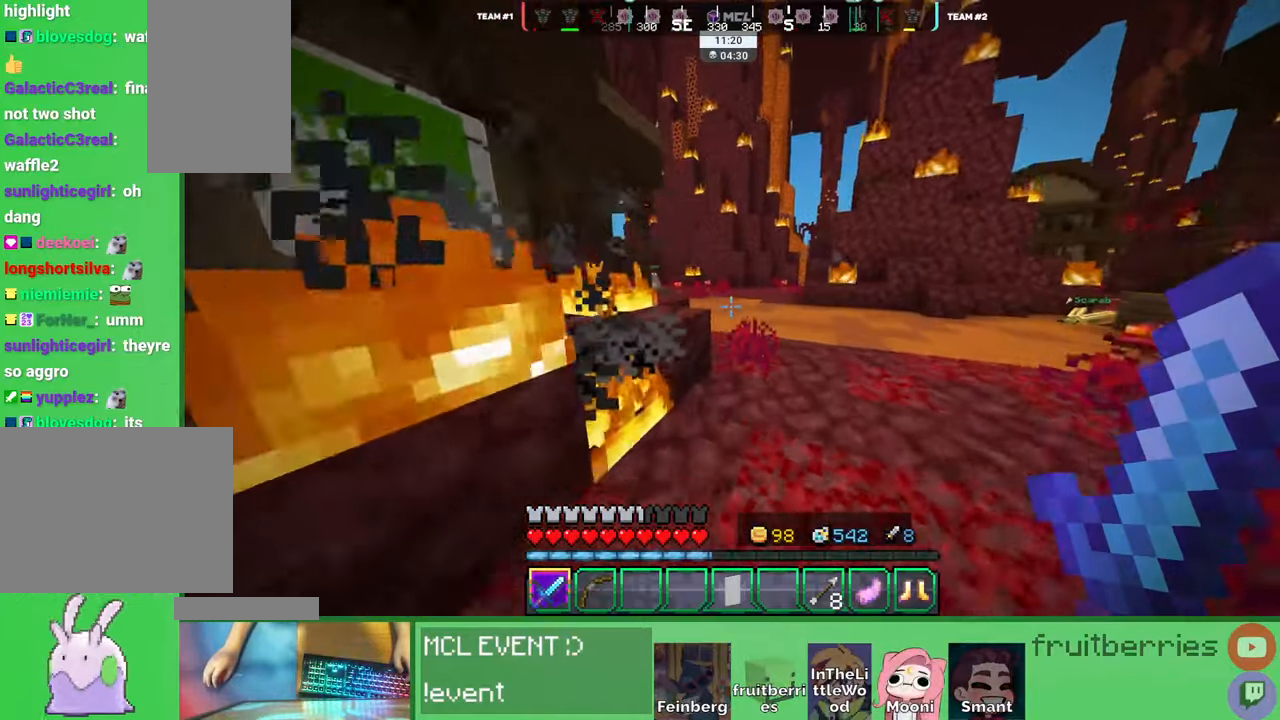
{"keys": ["space", "w"], "mouse": [], "events": [[16, "space", "down"], [83, "a", "down"], [283, "space", "up"], [383, "a", "up"], [400, "space", "down"]]}
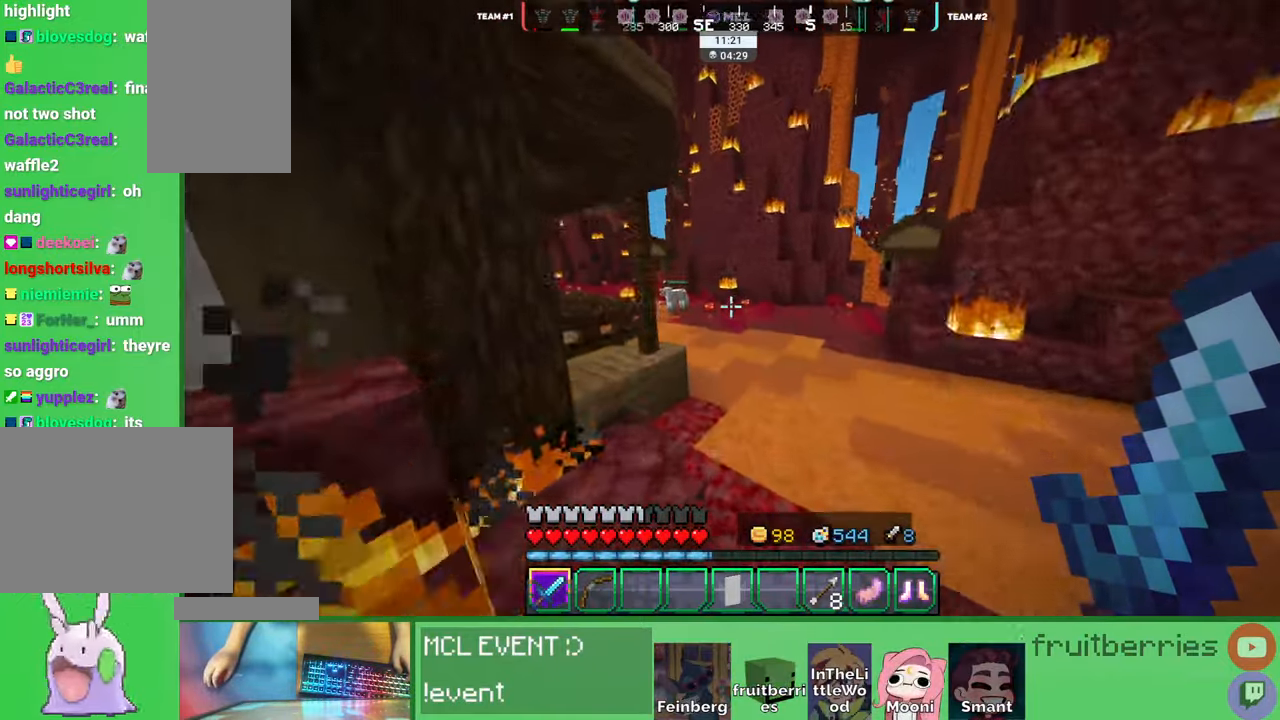
{"keys": ["w"], "mouse": [], "events": [[366, "space", "up"]]}
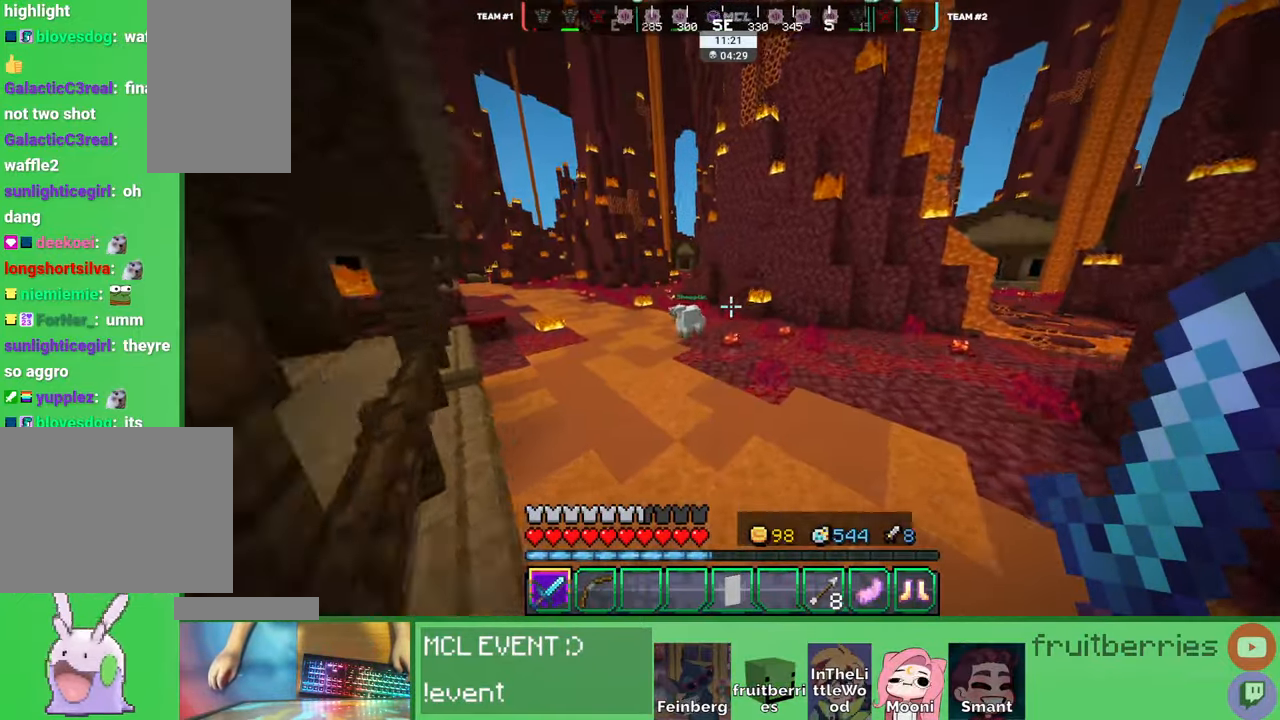
{"keys": ["d", "space", "w"], "mouse": [], "events": [[250, "d", "down"], [400, "space", "down"]]}
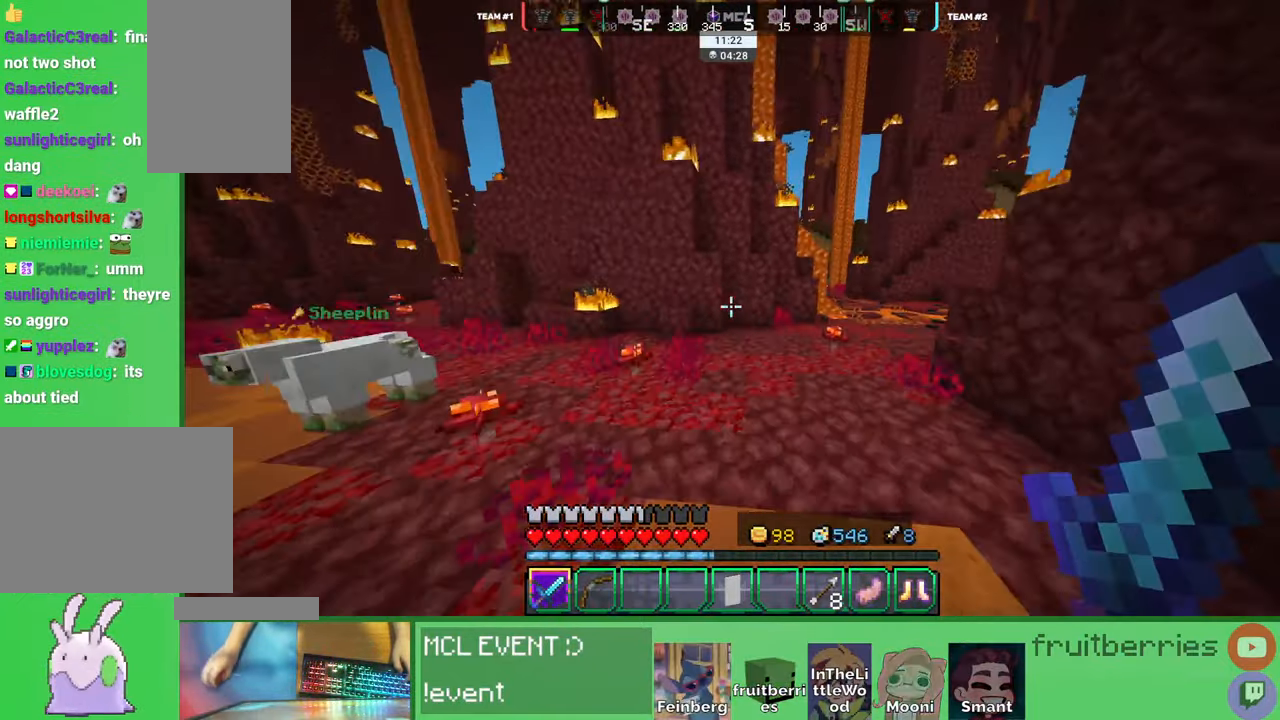
{"keys": ["space", "w"], "mouse": [], "events": [[150, "space", "up"], [383, "d", "up"], [400, "space", "down"]]}
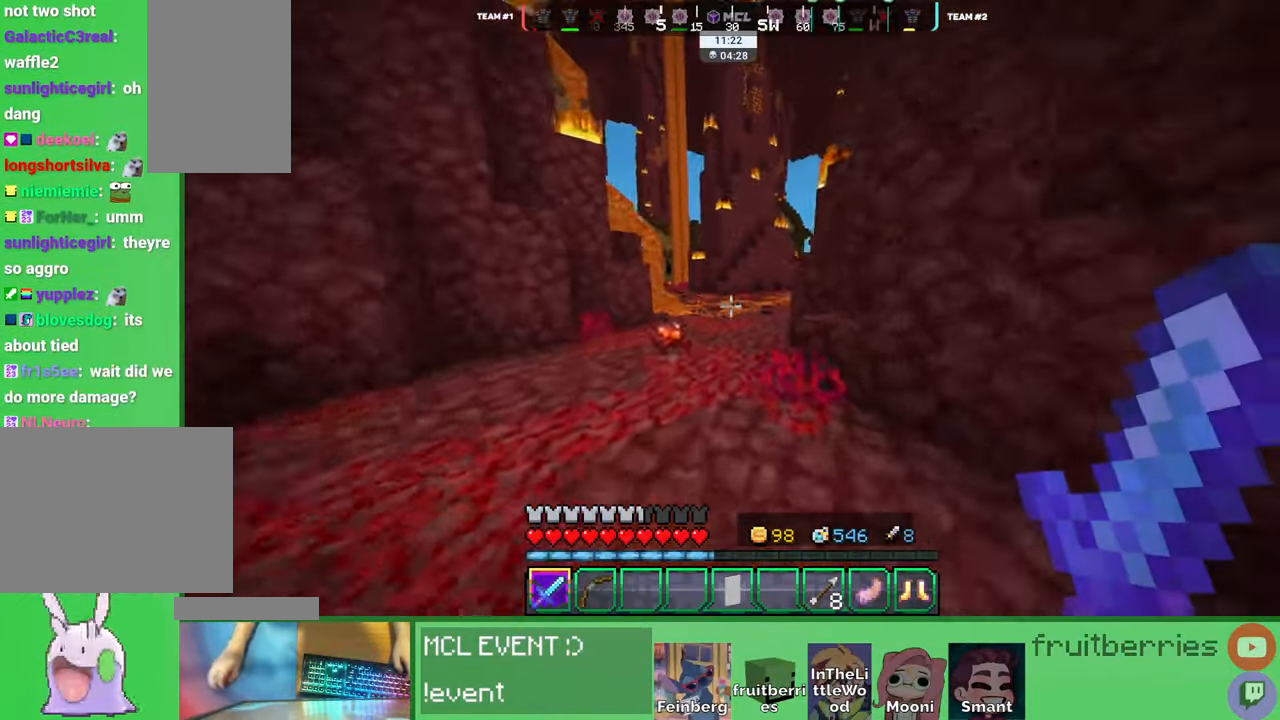
{"keys": ["w"], "mouse": [], "events": [[233, "space", "up"]]}
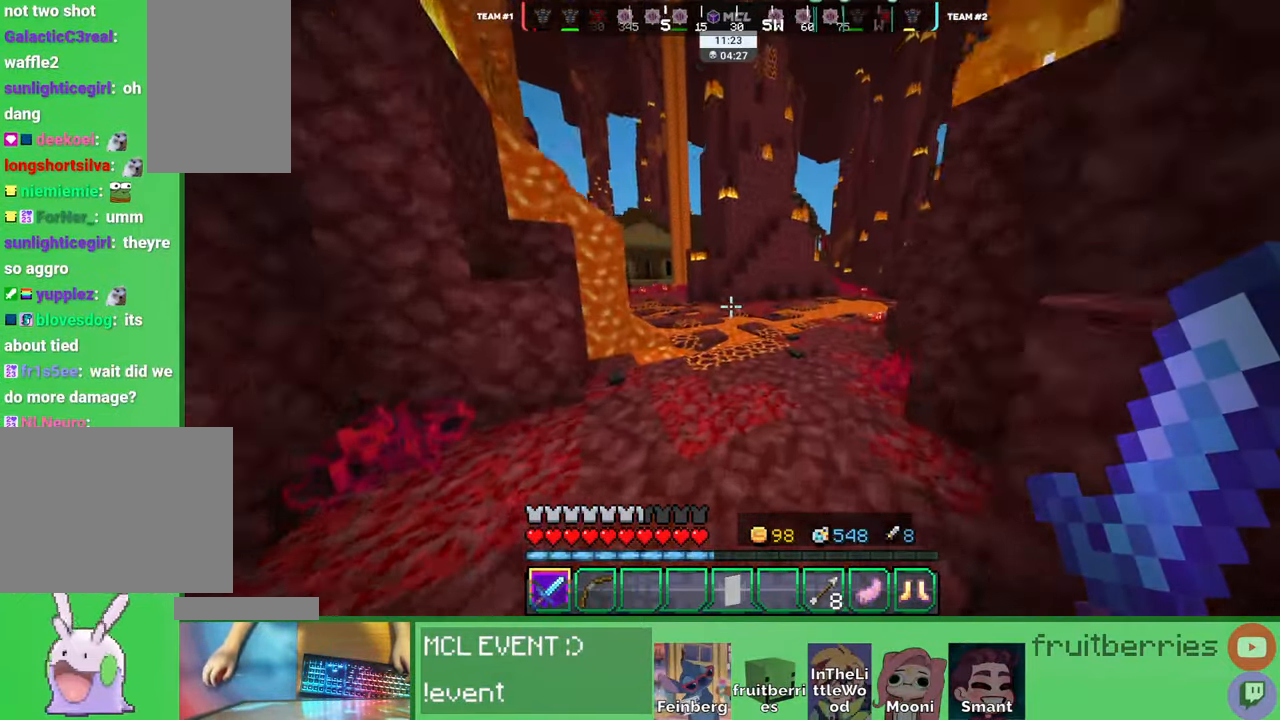
{"keys": ["space", "w"], "mouse": [], "events": [[483, "space", "down"]]}
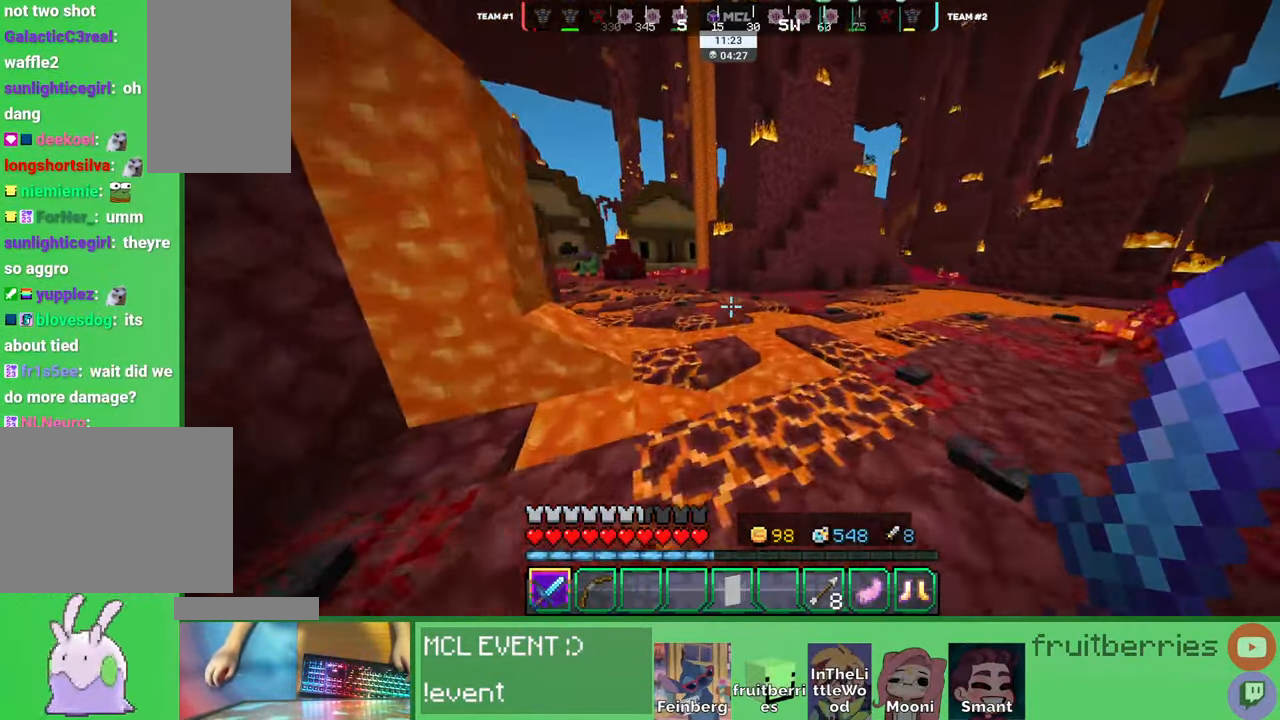
{"keys": ["space", "w"], "mouse": []}
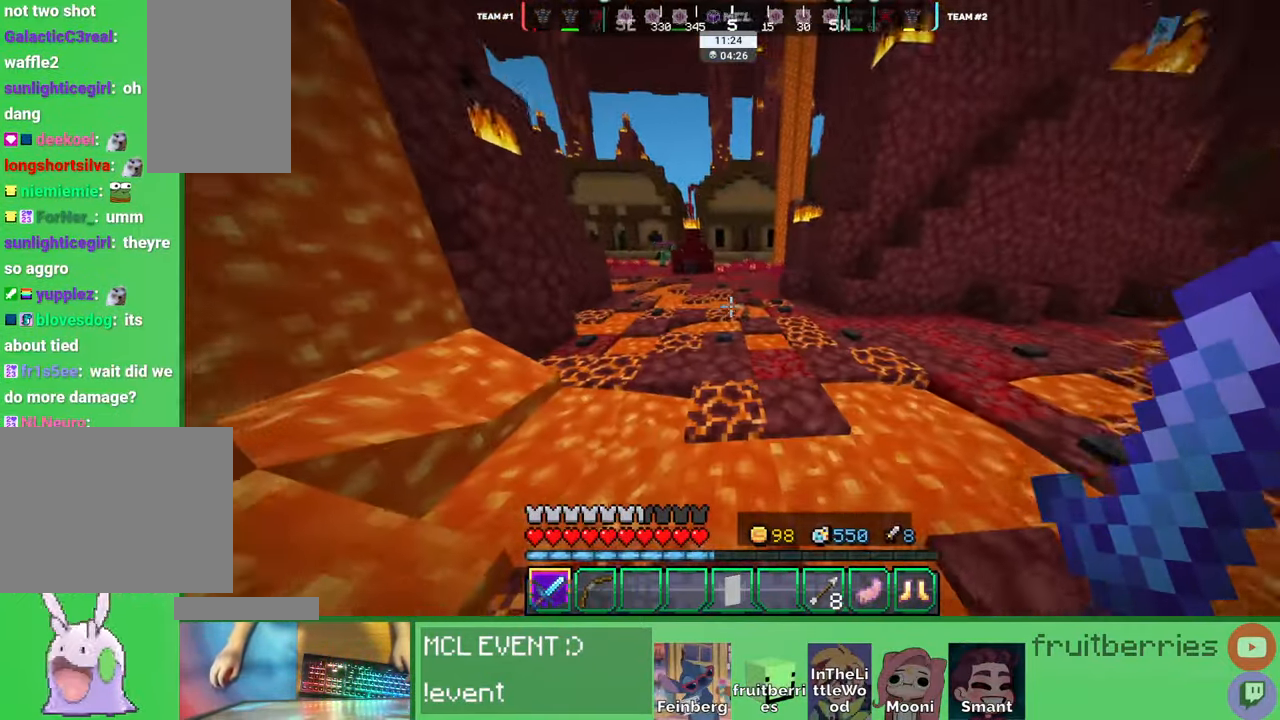
{"keys": ["w"], "mouse": [], "events": [[283, "a", "down"], [300, "space", "up"], [333, "a", "up"]]}
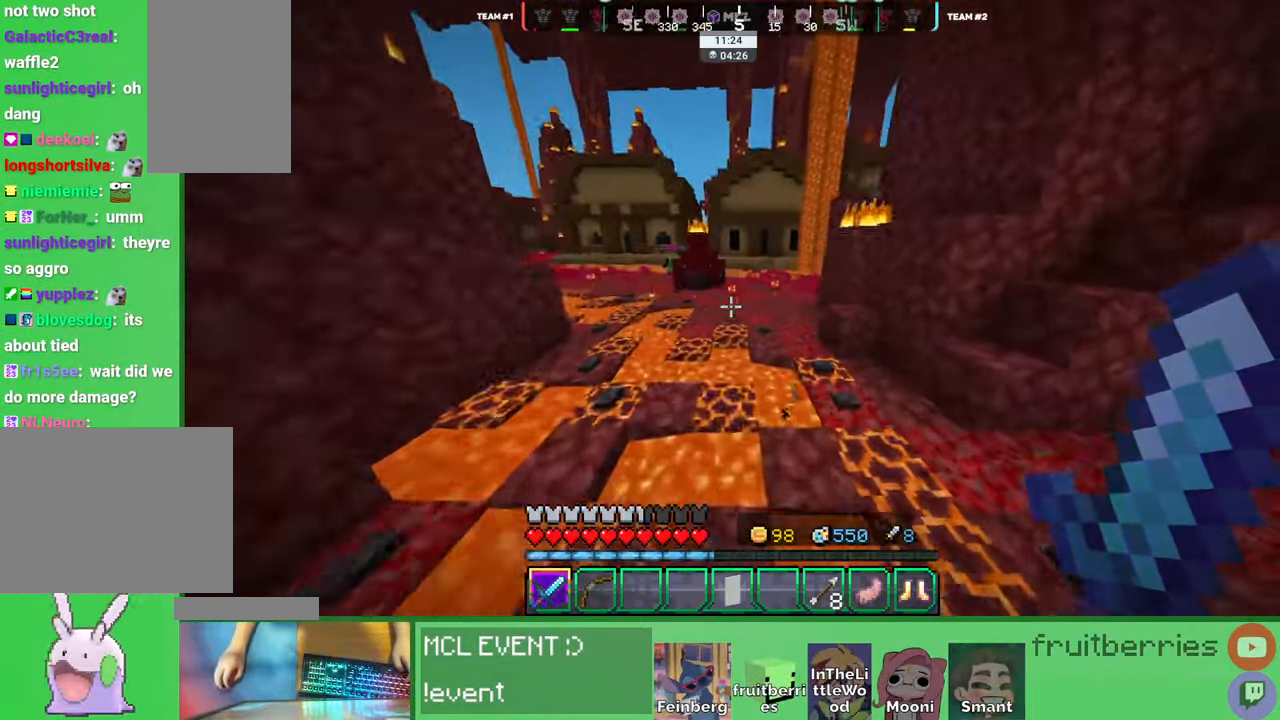
{"keys": ["d", "w"], "mouse": []}
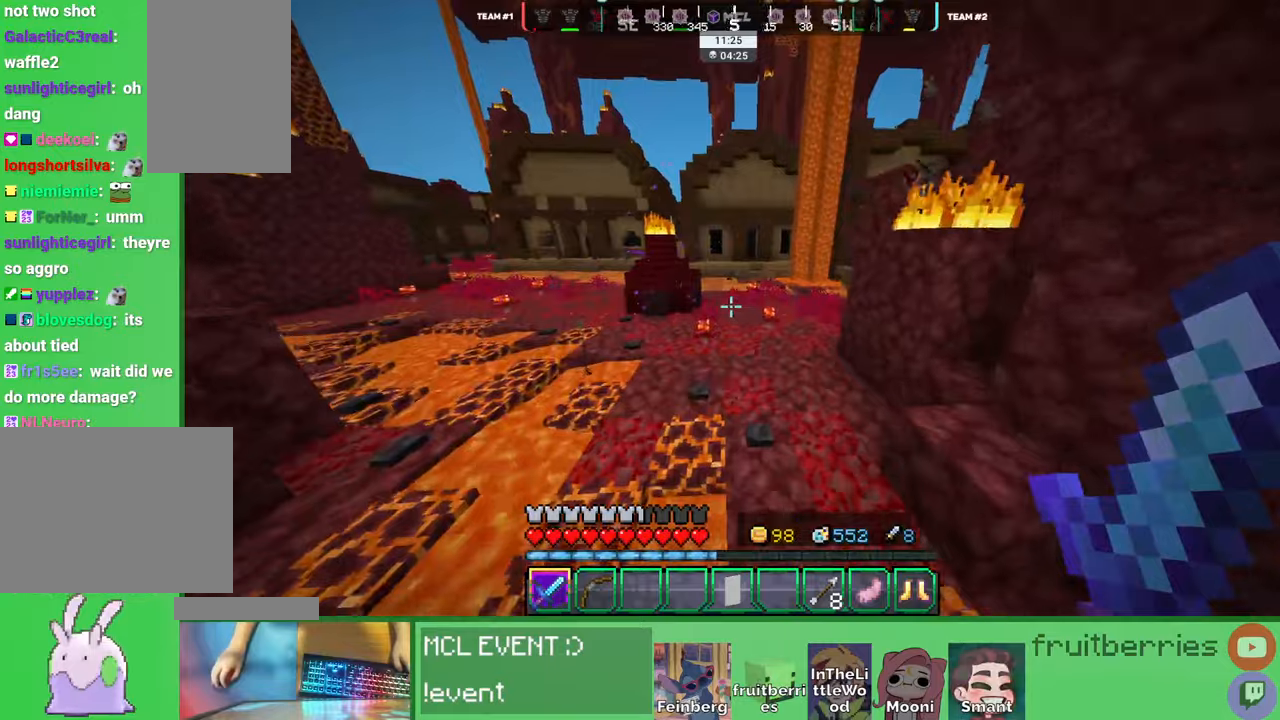
{"keys": ["space", "w"], "mouse": [], "events": [[66, "d", "up"], [500, "space", "down"]]}
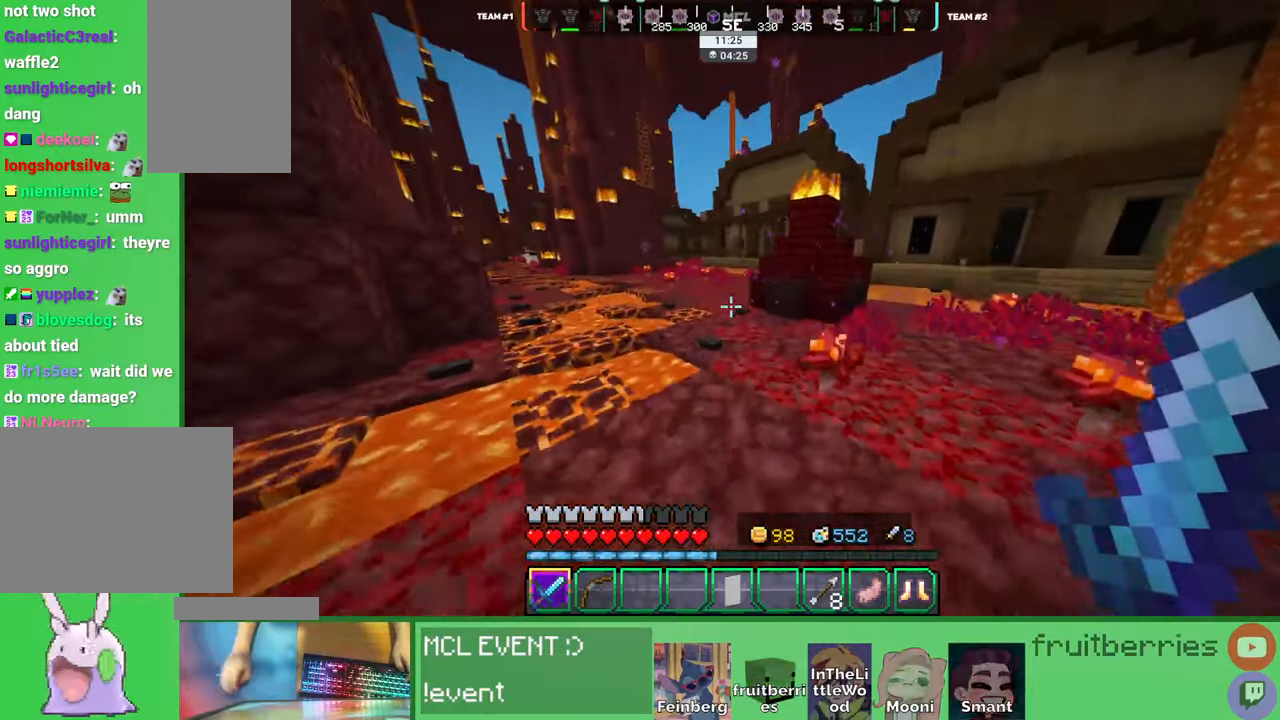
{"keys": ["a", "space", "w"], "mouse": [], "events": [[300, "space", "up"], [333, "a", "down"], [466, "space", "down"]]}
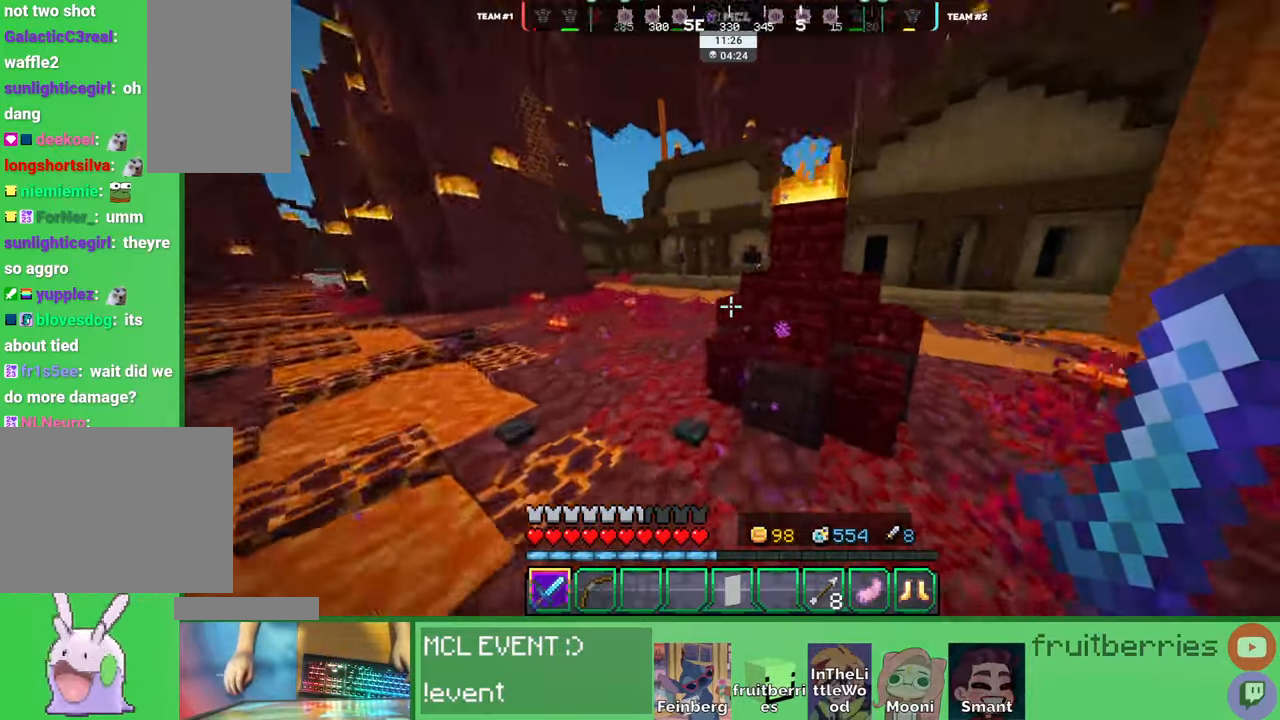
{"keys": ["d", "w"], "mouse": []}
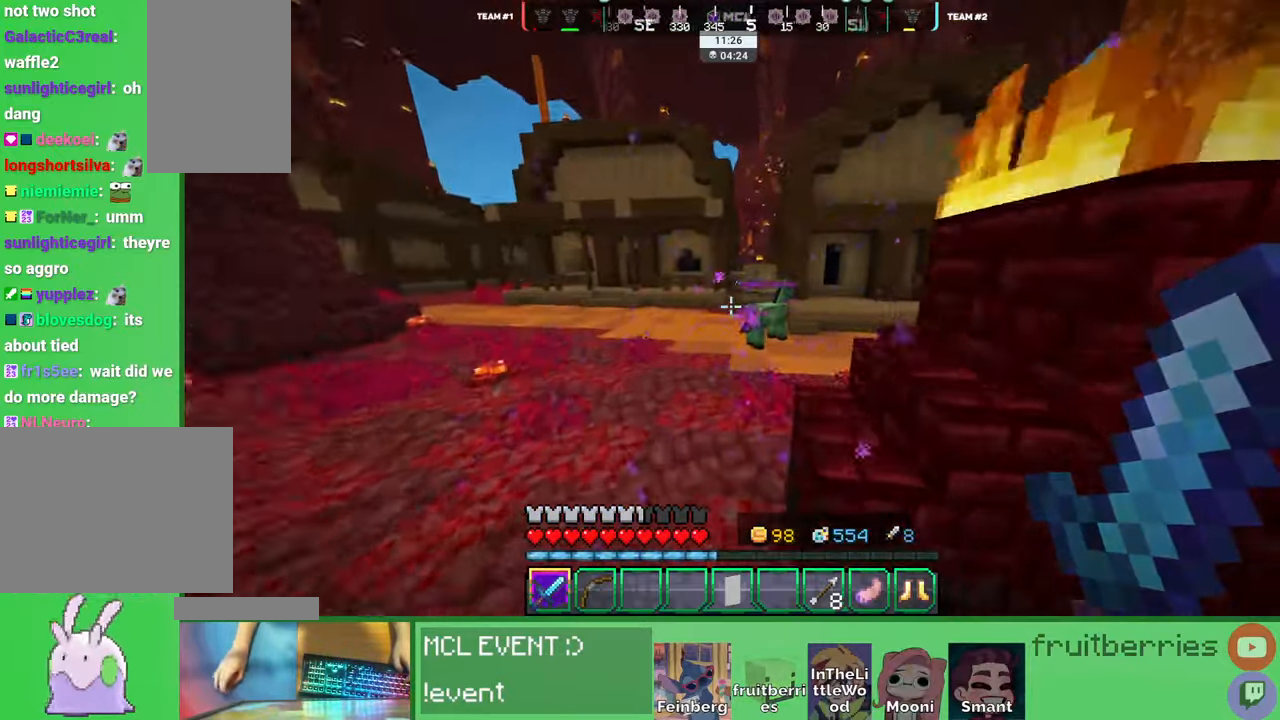
{"keys": ["d", "w"], "mouse": ["left"], "events": [[116, "d", "up"], [183, "space", "down"], [250, "d", "down"], [333, "mouse_left", "down"], [366, "mouse_left", "up"], [416, "mouse_left", "down"], [433, "mouse_left", "up"], [466, "space", "up"], [500, "mouse_left", "down"]]}
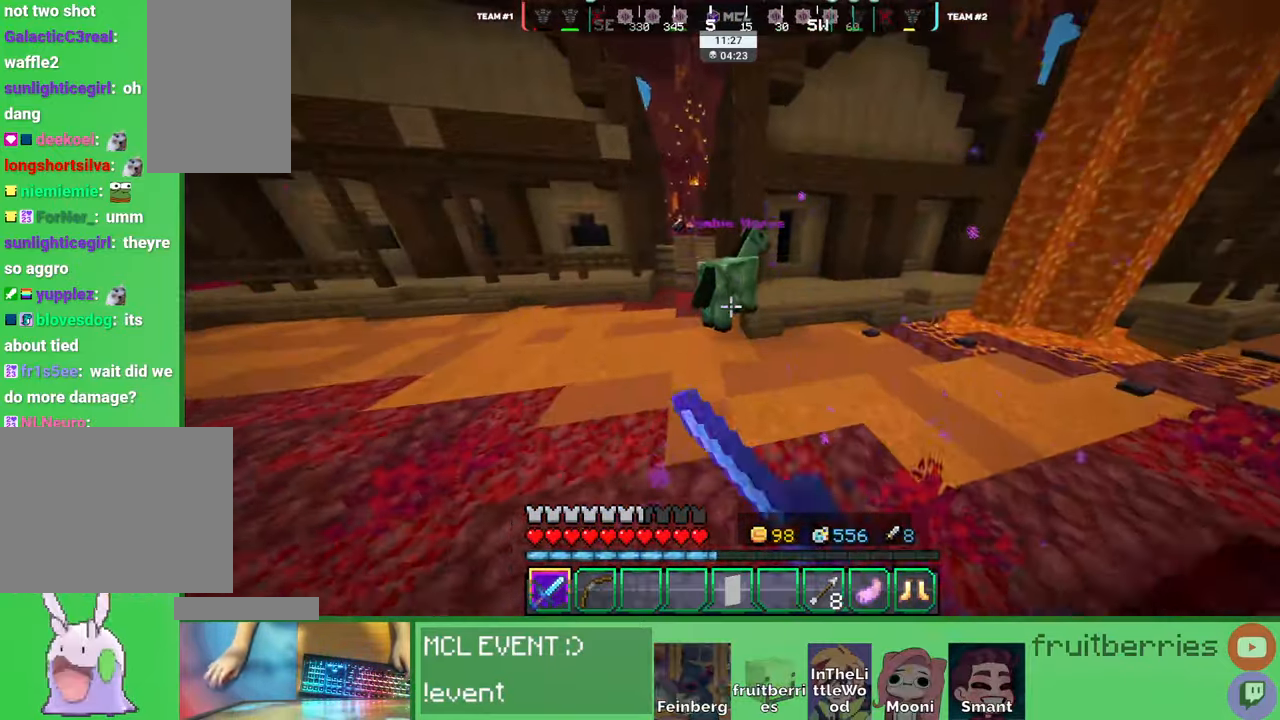
{"keys": ["d", "w"], "mouse": ["left"], "events": [[16, "mouse_left", "up"], [83, "mouse_left", "down"], [116, "mouse_left", "up"], [150, "mouse_left", "down"], [200, "mouse_left", "up"], [250, "mouse_left", "down"], [283, "mouse_left", "up"], [333, "mouse_left", "down"], [383, "mouse_left", "up"], [416, "mouse_left", "down"], [450, "mouse_left", "up"], [500, "mouse_left", "down"]]}
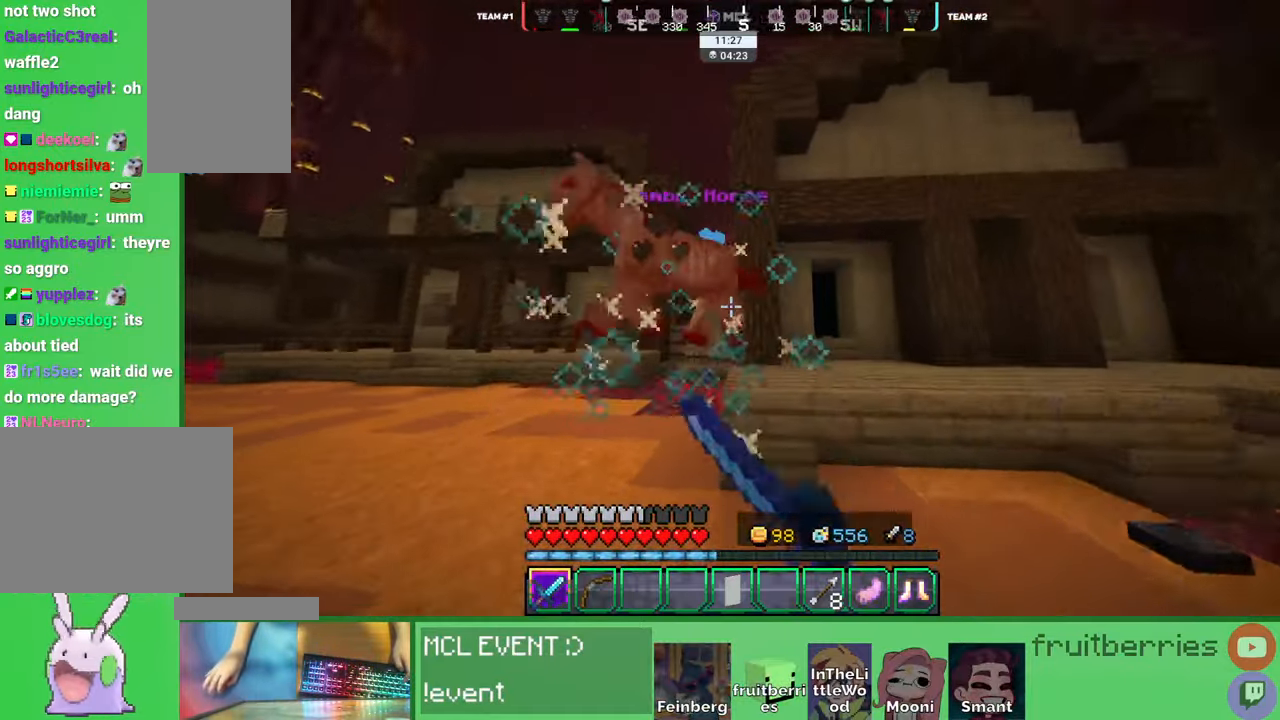
{"keys": ["d"], "mouse": [], "events": [[16, "mouse_left", "up"], [83, "mouse_left", "down"], [133, "mouse_left", "up"], [166, "mouse_left", "down"], [166, "space", "down"], [200, "mouse_left", "up"], [250, "mouse_left", "down"], [266, "w", "up"], [283, "mouse_left", "up"], [333, "mouse_left", "down"], [383, "mouse_left", "up"], [383, "space", "up"], [416, "mouse_left", "down"], [483, "mouse_left", "up"]]}
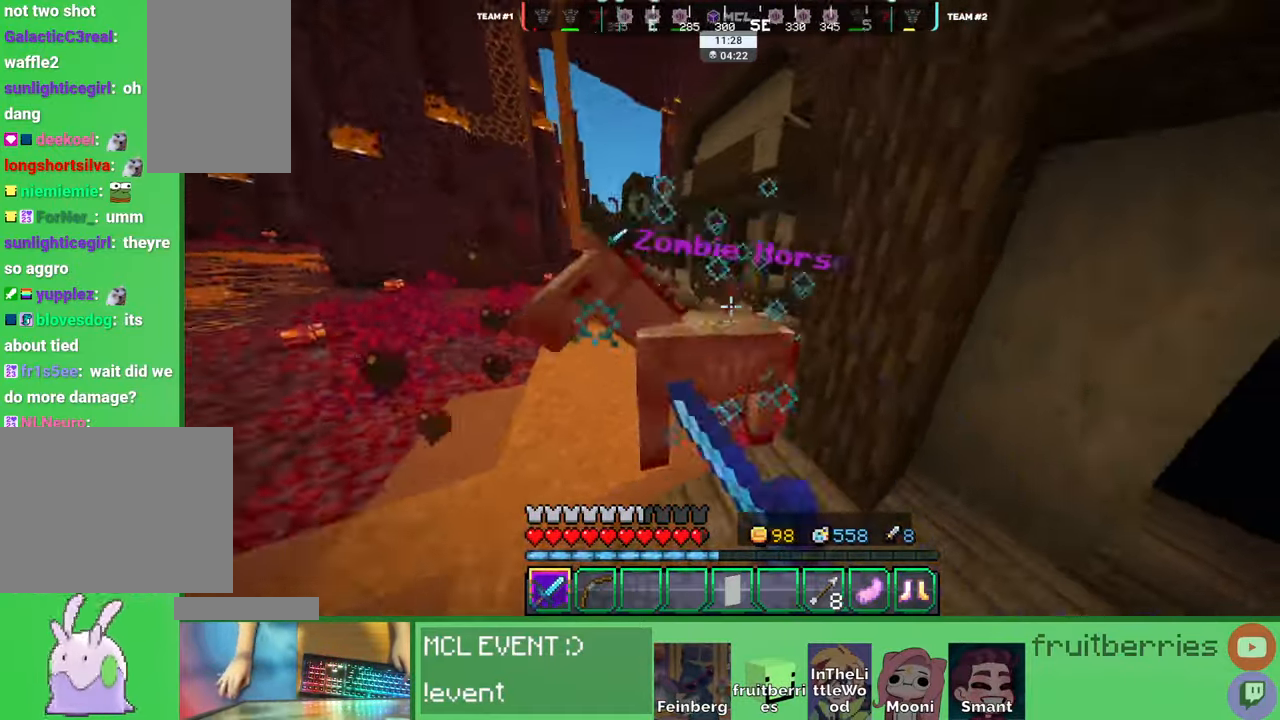
{"keys": ["w"], "mouse": []}